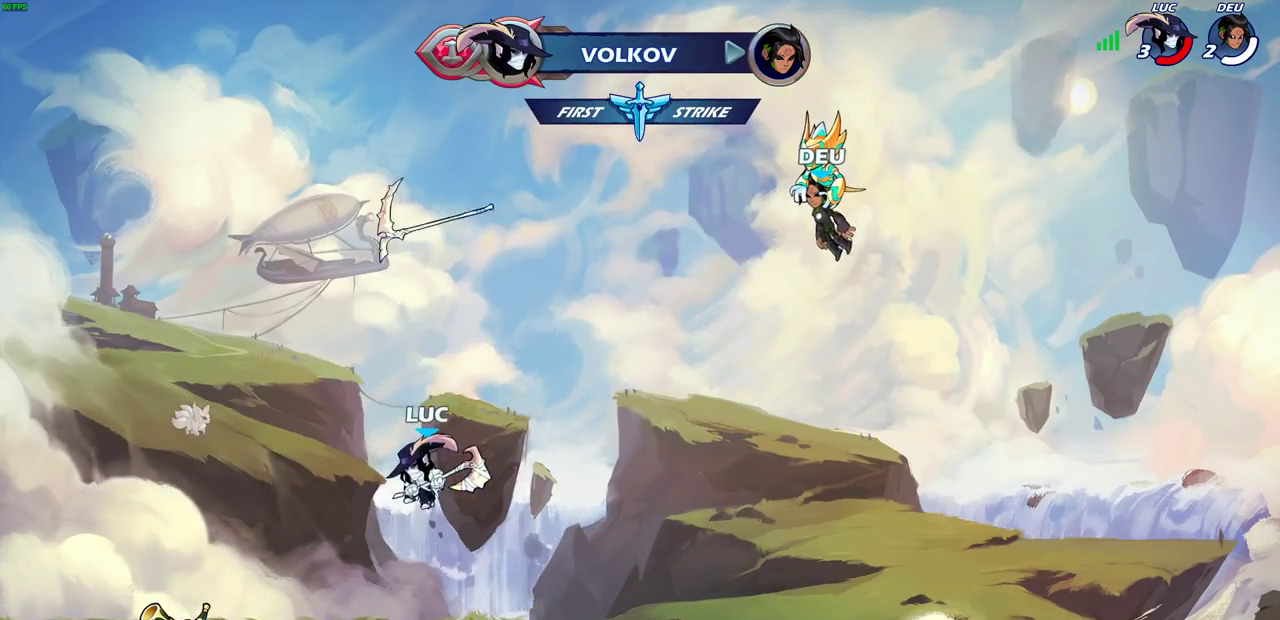
Gameplay with a controller (PlayStation layout); each line is a JSON object with the inputs held at the frame after it (dt_ms = milliseconds from this image to that frame). "events" lists button and stick changes between this image and that frame as [ms after this image, input, new state], when the widget could be followed in between.
{"dt_ms": 700, "buttons": ["R1"], "left_stick": "center", "right_stick": "center"}
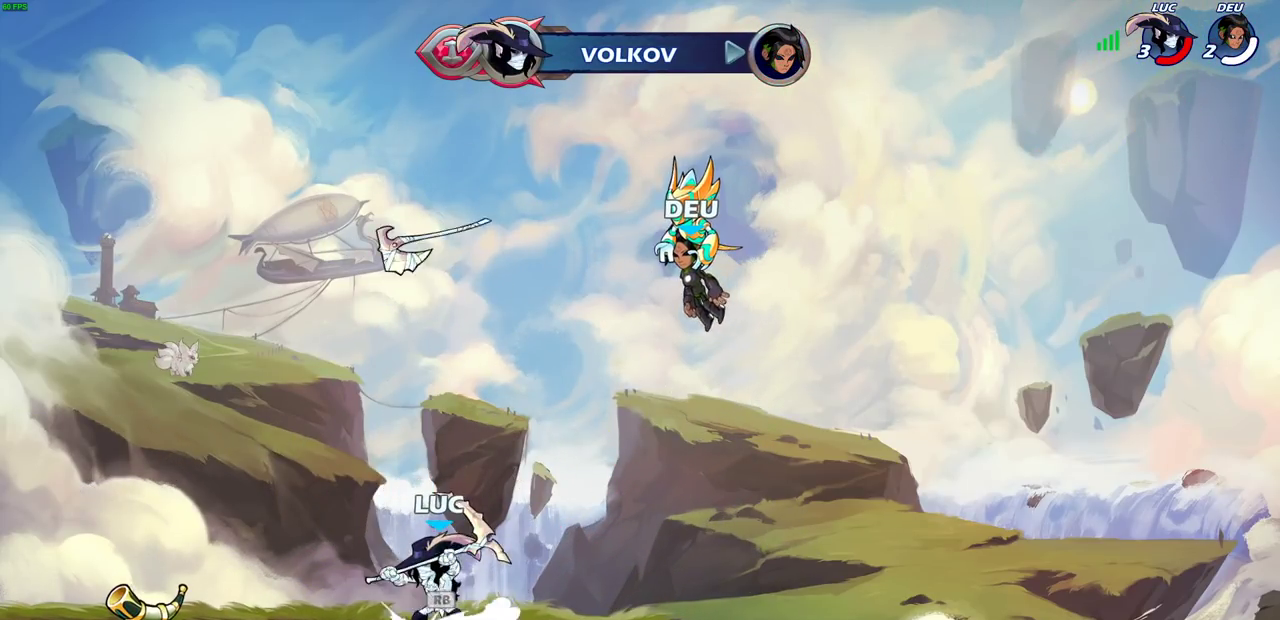
{"dt_ms": 400, "buttons": ["R1"], "left_stick": "up", "right_stick": "center", "events": [[67, "R1", "up"], [100, "CROSS", "down"], [183, "CROSS", "up"], [200, "left_stick", "up"], [333, "R1", "down"]]}
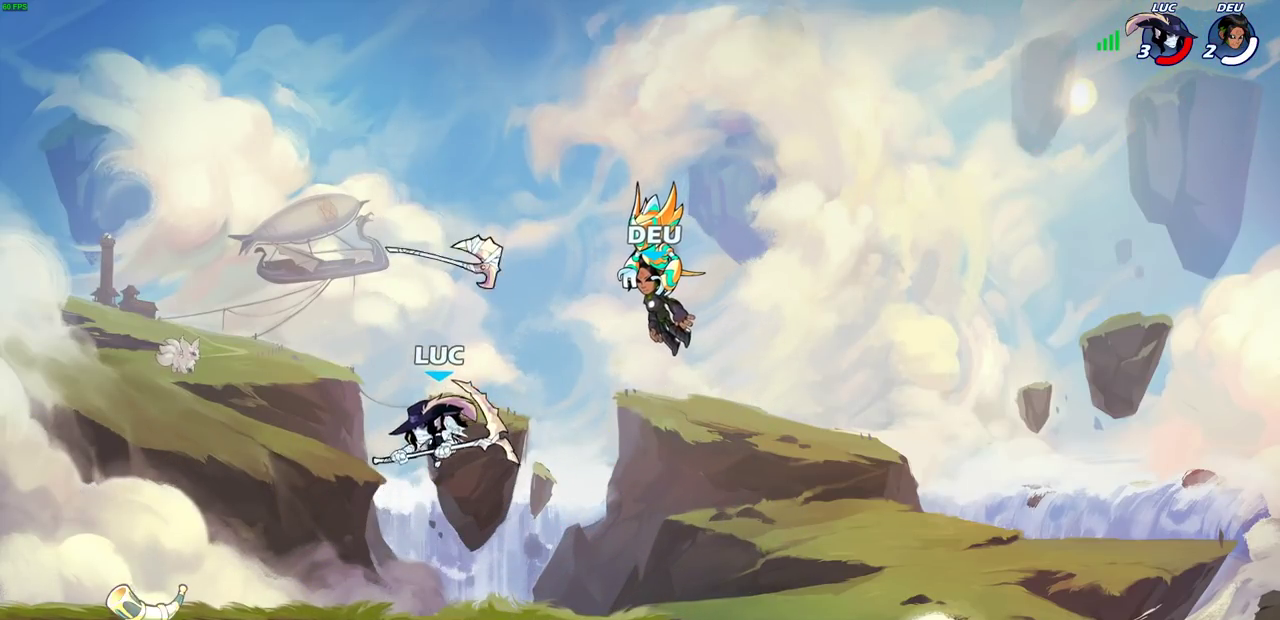
{"dt_ms": 500, "buttons": [], "left_stick": "down", "right_stick": "center", "events": [[33, "R1", "up"], [67, "left_stick", "center"], [433, "left_stick", "down"]]}
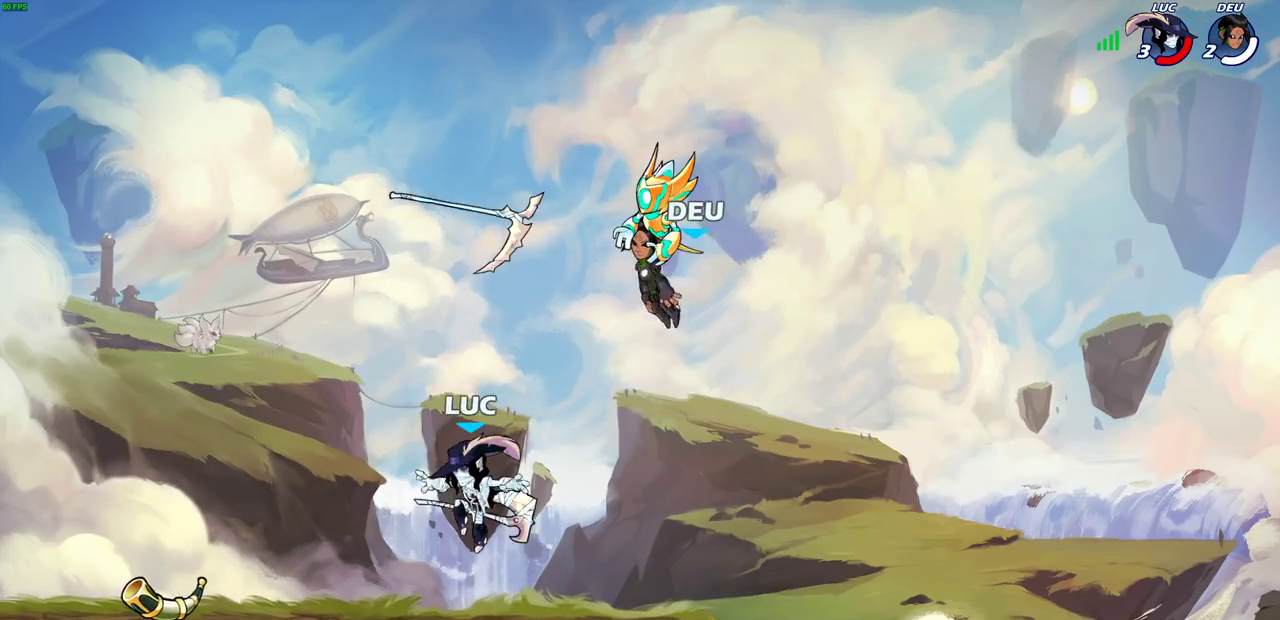
{"dt_ms": 500, "buttons": ["R1"], "left_stick": "up", "right_stick": "center", "events": [[100, "R1", "down"], [100, "left_stick", "center"], [167, "CROSS", "down"], [267, "CROSS", "up"], [267, "R1", "up"], [367, "left_stick", "up"], [467, "R1", "down"]]}
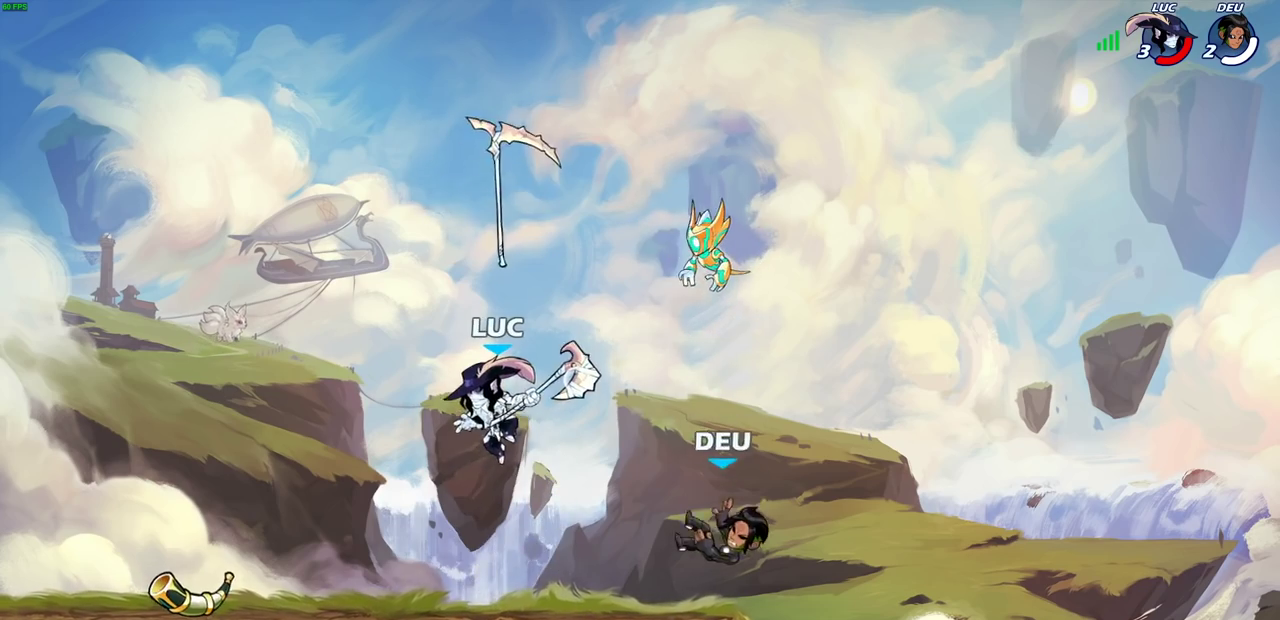
{"dt_ms": 300, "buttons": [], "left_stick": "center", "right_stick": "center", "events": [[50, "R1", "up"], [50, "left_stick", "center"]]}
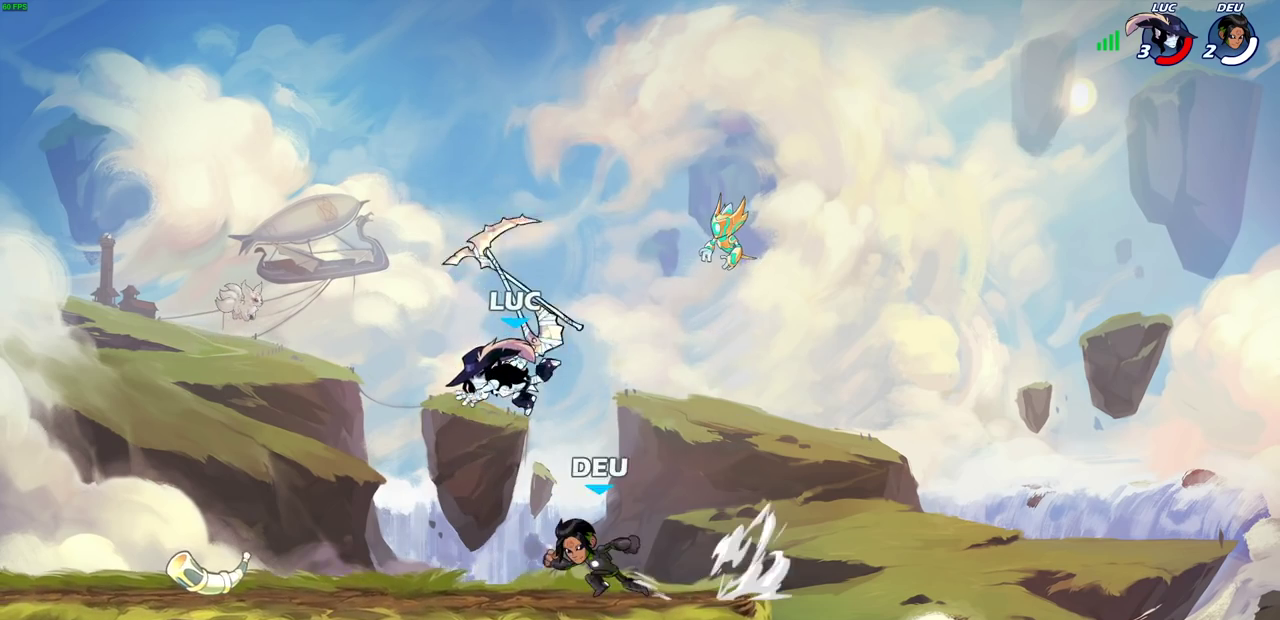
{"dt_ms": 700, "buttons": [], "left_stick": "center", "right_stick": "center", "events": [[50, "left_stick", "right"], [117, "CROSS", "down"], [150, "R1", "down"], [167, "left_stick", "up-right"], [267, "CROSS", "up"], [267, "R1", "up"], [417, "left_stick", "down-left"], [583, "R1", "down"], [600, "left_stick", "left"], [650, "R1", "up"], [683, "left_stick", "center"]]}
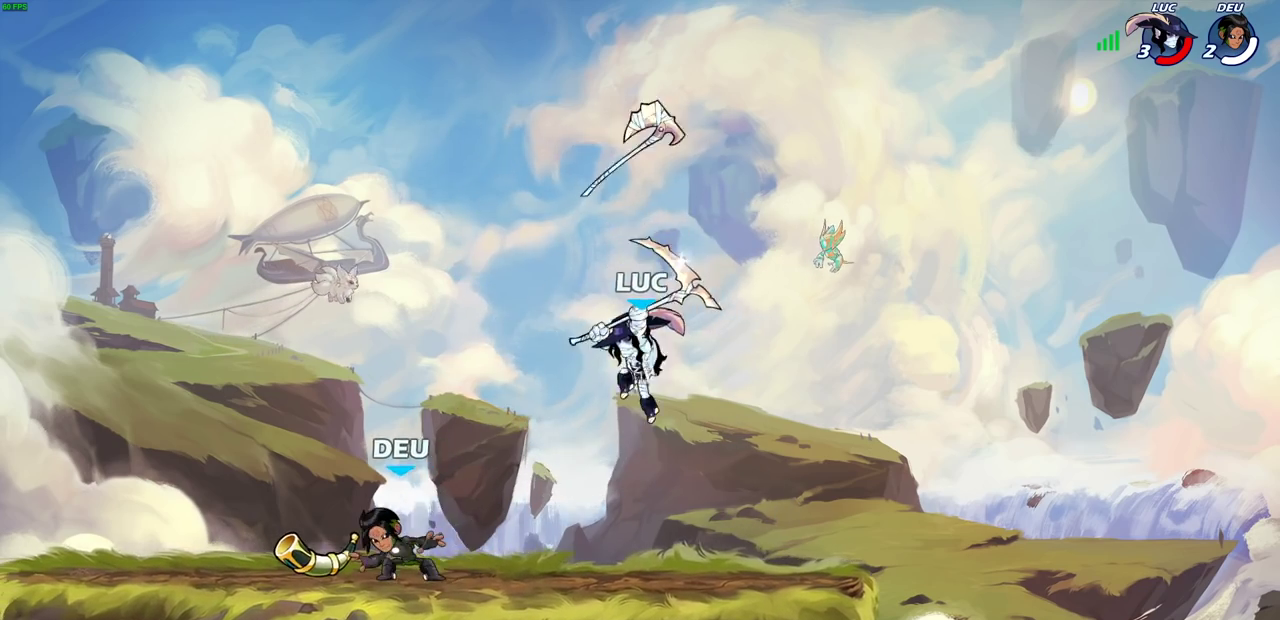
{"dt_ms": 700, "buttons": [], "left_stick": "down", "right_stick": "center", "events": [[333, "CROSS", "down"], [433, "R1", "down"], [467, "CROSS", "up"], [467, "left_stick", "up-right"], [567, "R1", "up"], [633, "left_stick", "down-right"], [683, "left_stick", "down"]]}
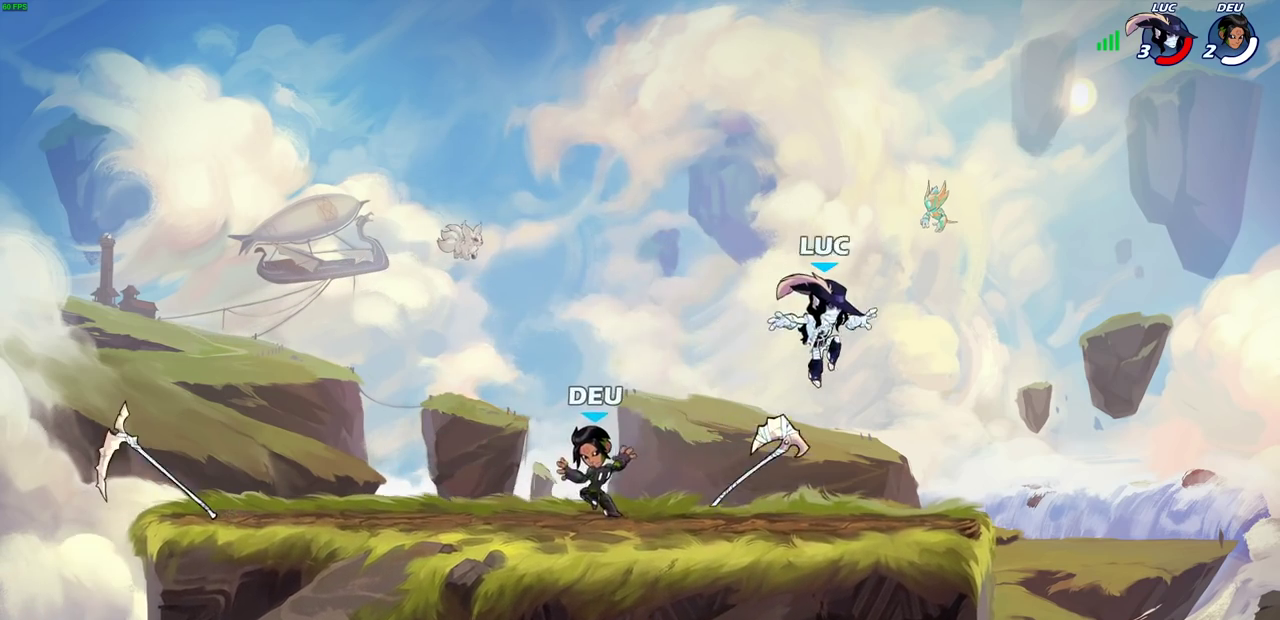
{"dt_ms": 300, "buttons": ["R1"], "left_stick": "center", "right_stick": "center", "events": [[33, "left_stick", "down-left"], [183, "left_stick", "left"], [250, "R1", "down"], [300, "left_stick", "center"]]}
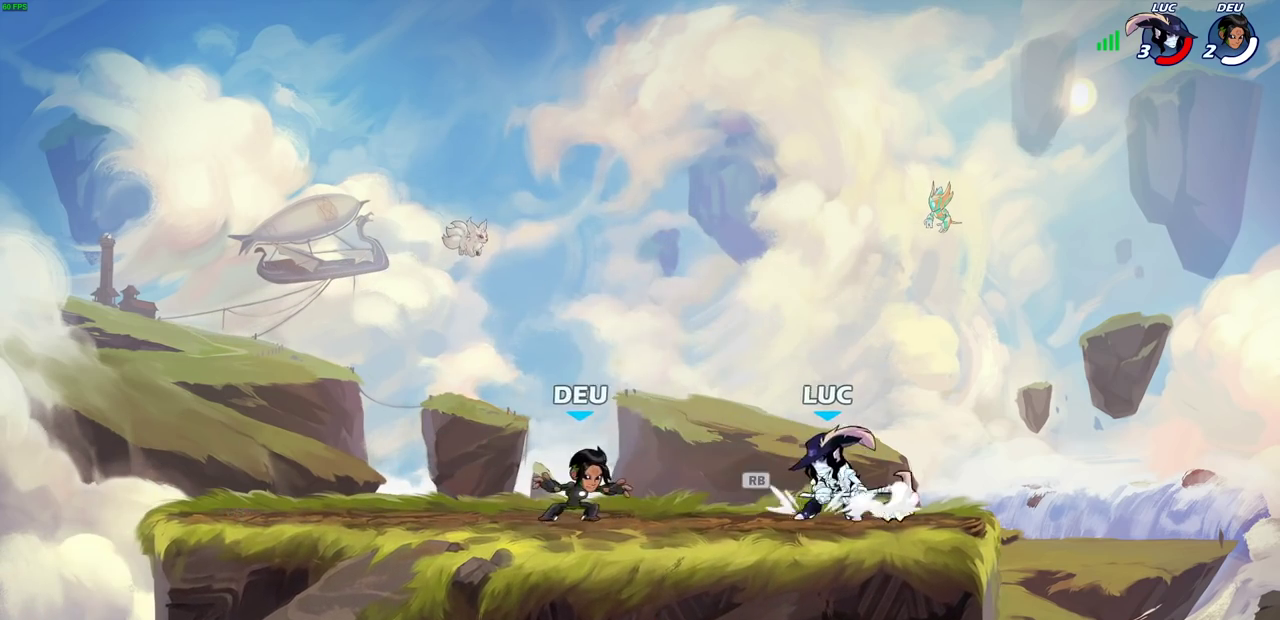
{"dt_ms": 400, "buttons": [], "left_stick": "center", "right_stick": "center", "events": [[50, "SQUARE", "down"], [67, "R1", "up"], [133, "SQUARE", "up"], [233, "SQUARE", "down"], [317, "SQUARE", "up"]]}
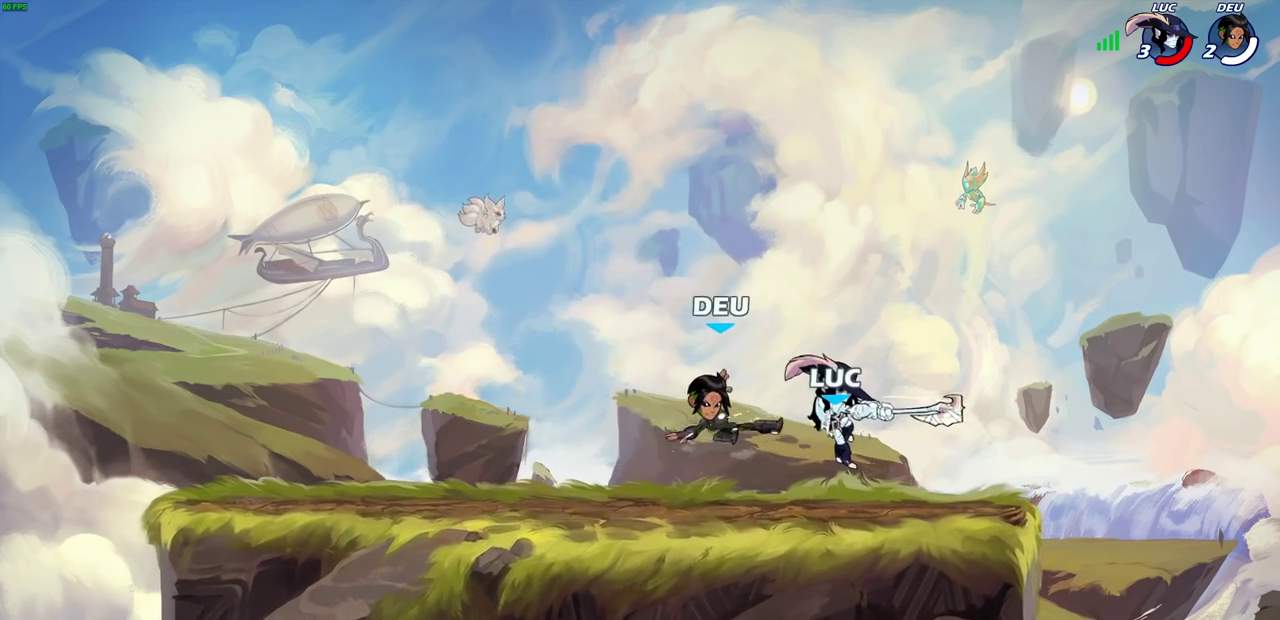
{"dt_ms": 700, "buttons": ["SQUARE"], "left_stick": "left", "right_stick": "center", "events": [[200, "left_stick", "right"], [317, "CROSS", "down"], [383, "R2", "down"], [433, "CROSS", "up"], [483, "left_stick", "up-right"], [583, "left_stick", "left"], [633, "R2", "up"], [633, "left_stick", "down-left"], [683, "SQUARE", "down"], [700, "left_stick", "left"]]}
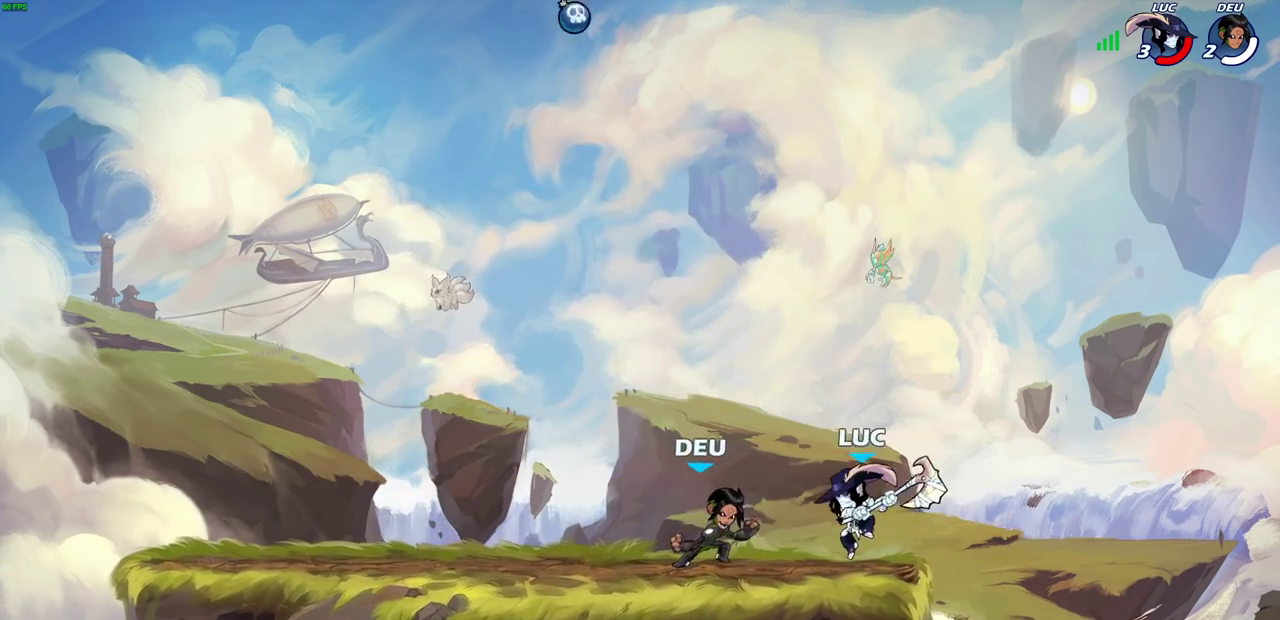
{"dt_ms": 400, "buttons": [], "left_stick": "center", "right_stick": "center", "events": [[67, "SQUARE", "up"], [67, "left_stick", "center"]]}
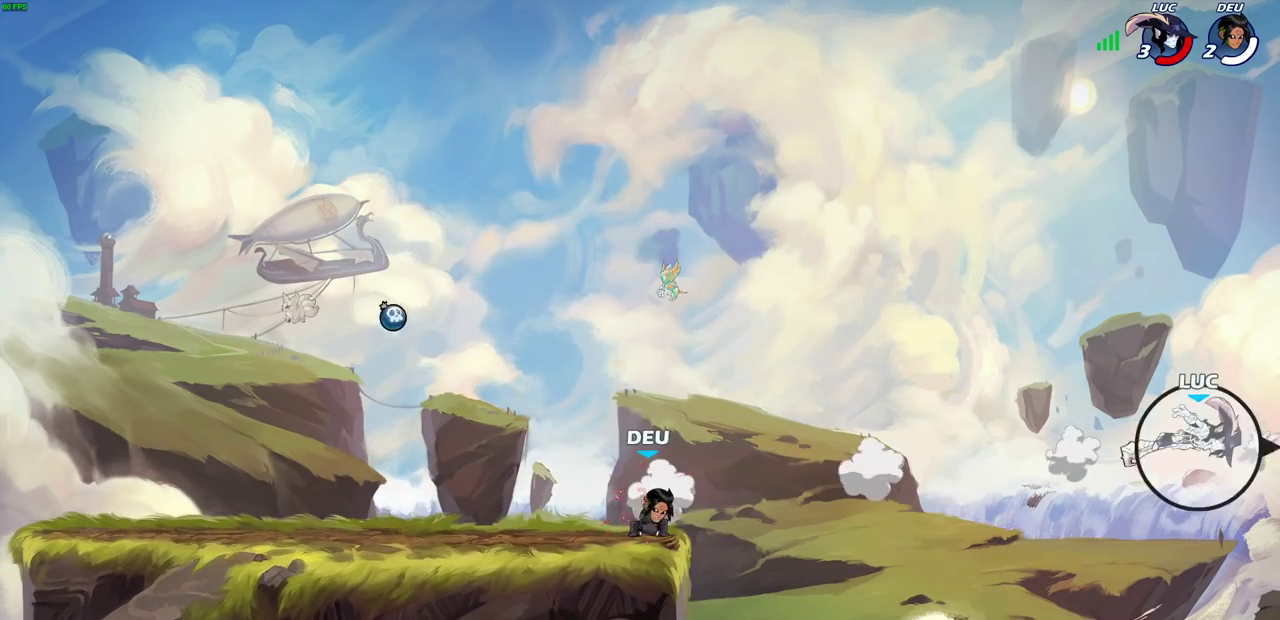
{"dt_ms": 500, "buttons": ["L2"], "left_stick": "left", "right_stick": "center", "events": [[17, "left_stick", "left"], [200, "L2", "down"], [333, "L2", "up"], [433, "L2", "down"]]}
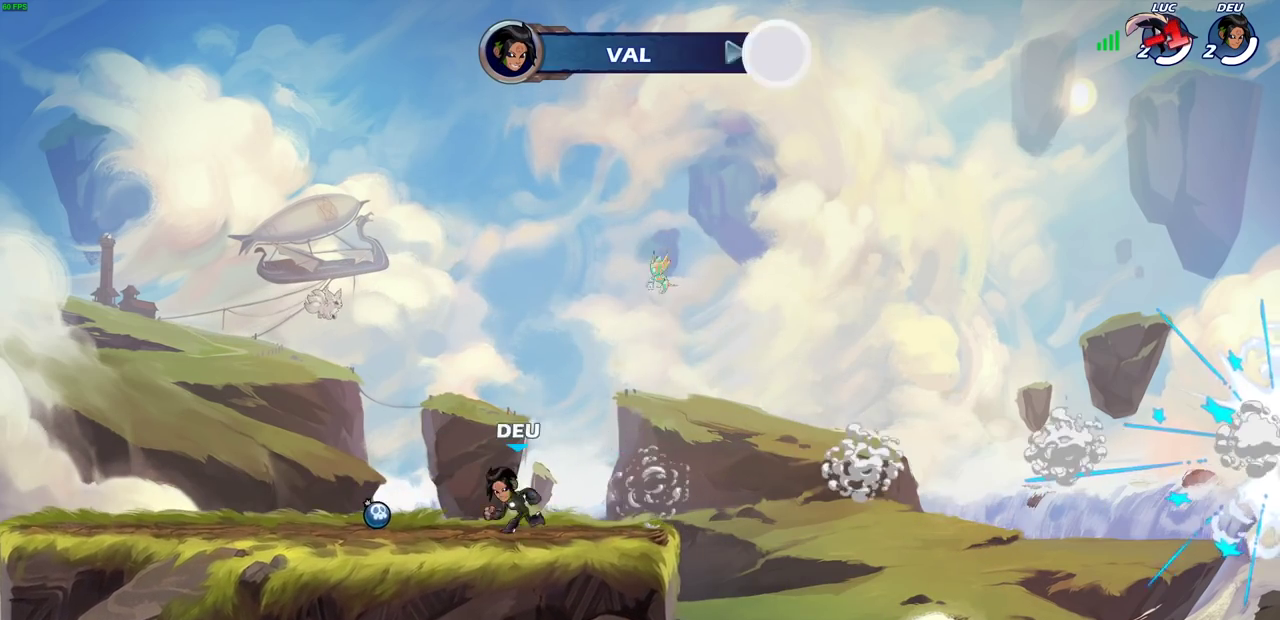
{"dt_ms": 500, "buttons": [], "left_stick": "center", "right_stick": "center", "events": [[117, "L2", "up"], [133, "left_stick", "center"]]}
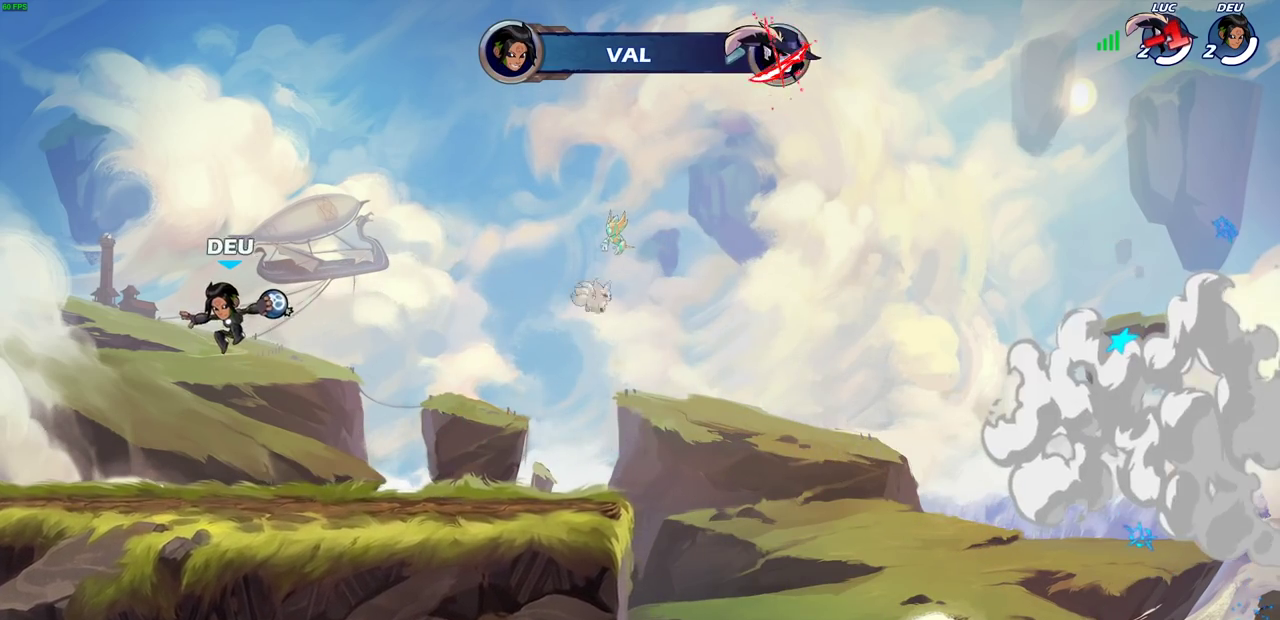
{"dt_ms": 300, "buttons": [], "left_stick": "center", "right_stick": "center", "events": []}
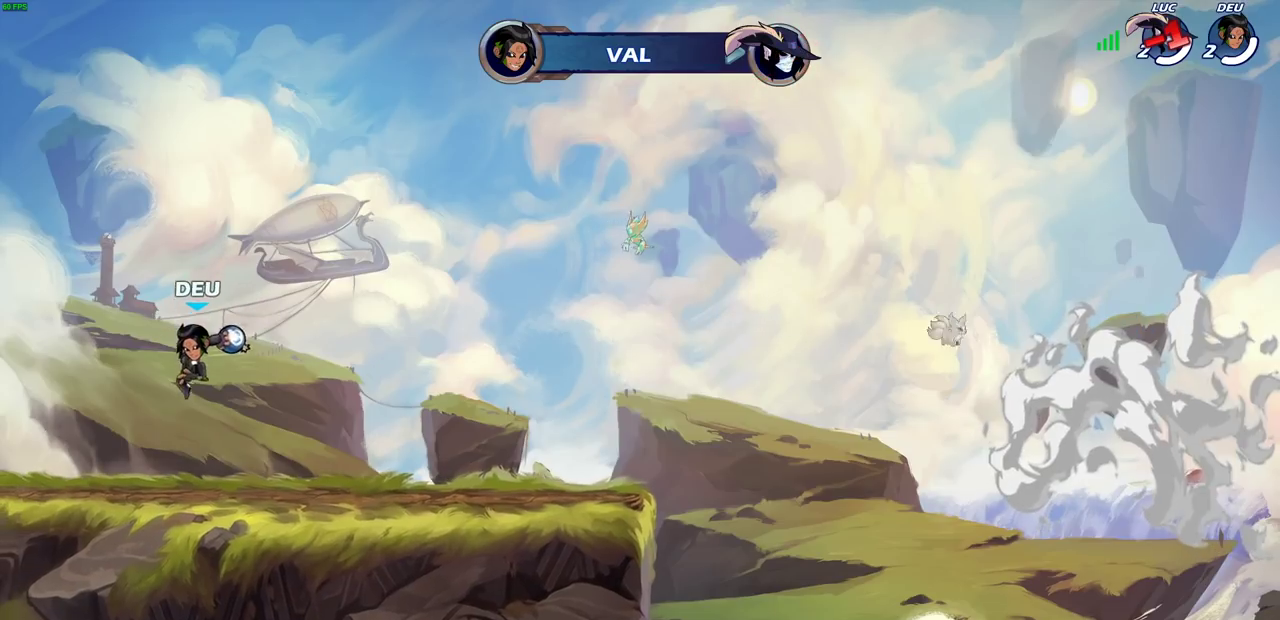
{"dt_ms": 700, "buttons": [], "left_stick": "center", "right_stick": "center", "events": []}
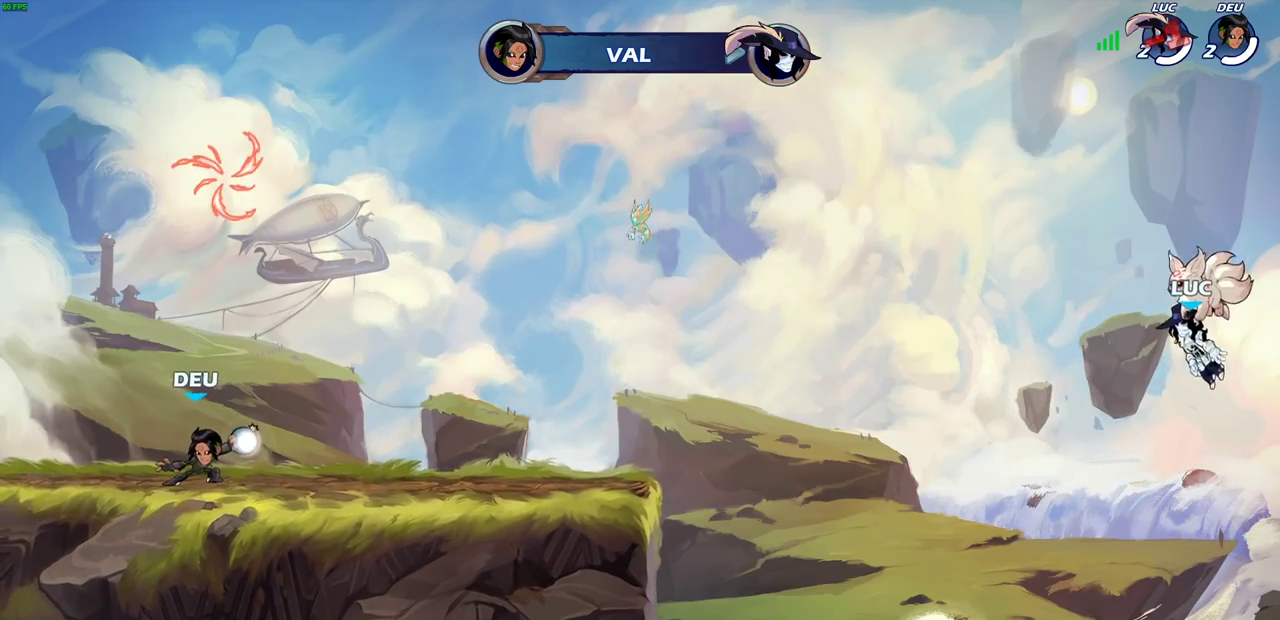
{"dt_ms": 500, "buttons": [], "left_stick": "center", "right_stick": "center", "events": []}
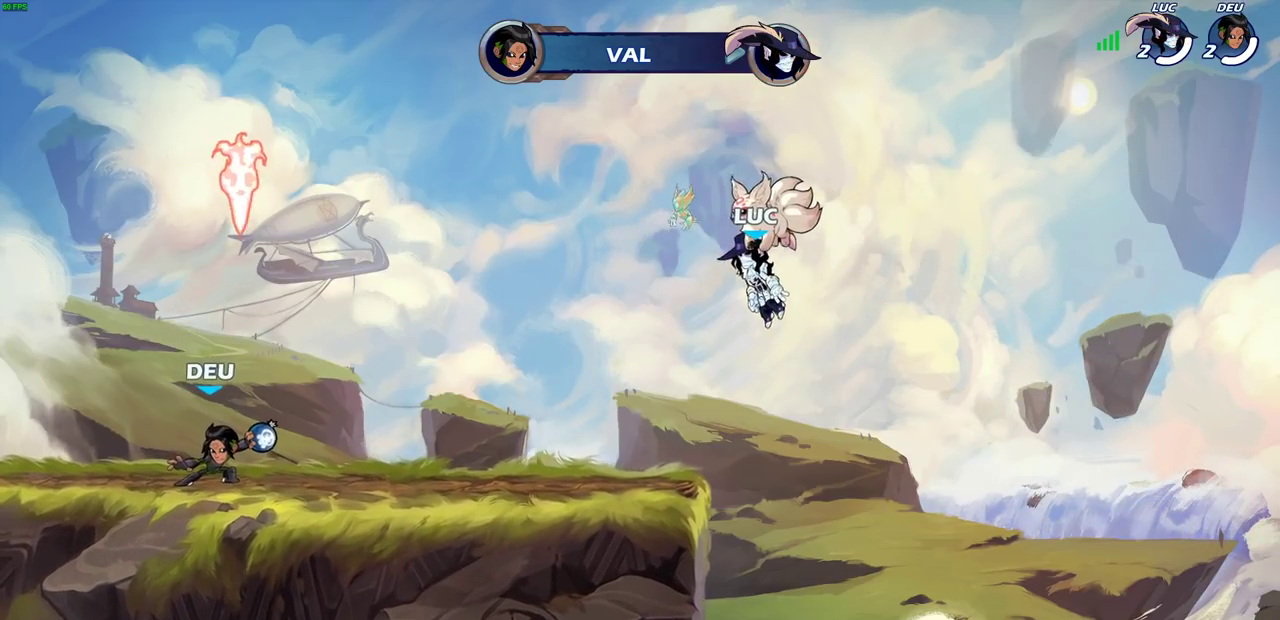
{"dt_ms": 700, "buttons": [], "left_stick": "center", "right_stick": "center", "events": []}
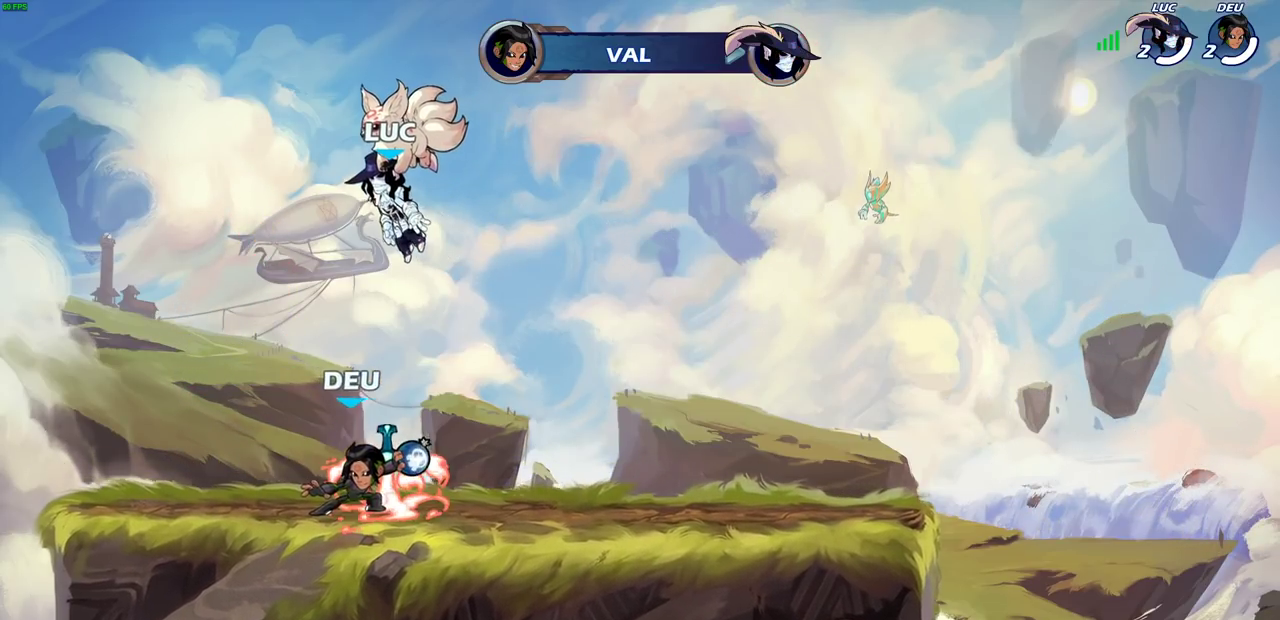
{"dt_ms": 300, "buttons": [], "left_stick": "center", "right_stick": "center", "events": []}
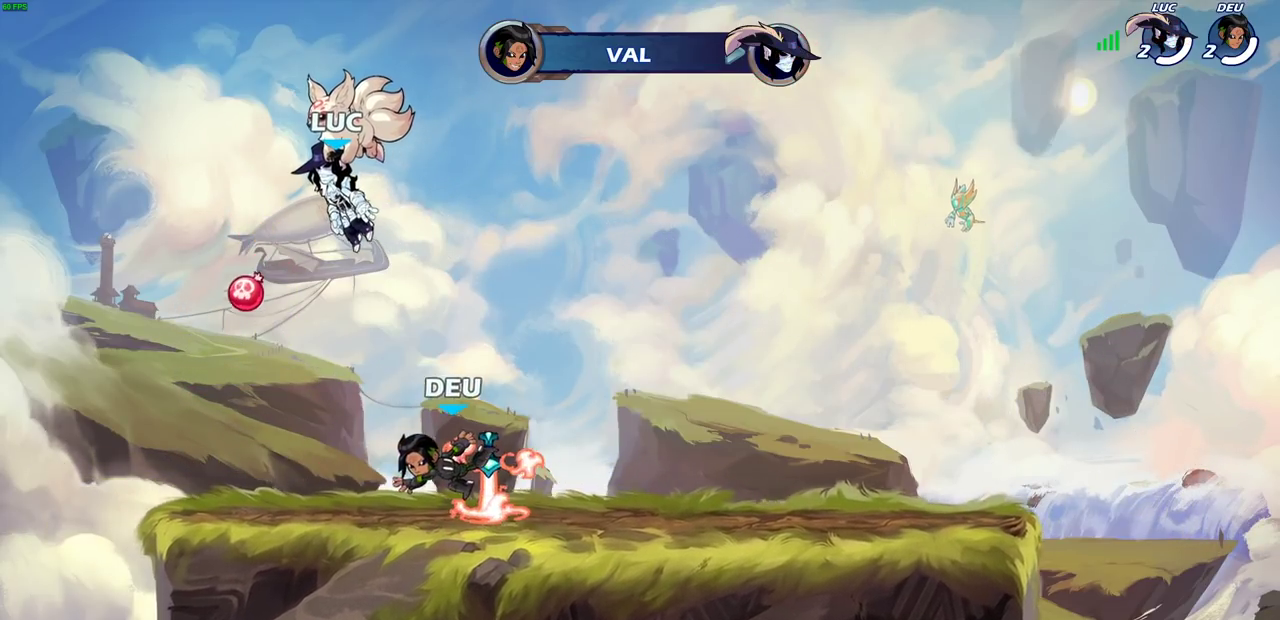
{"dt_ms": 400, "buttons": [], "left_stick": "center", "right_stick": "center", "events": []}
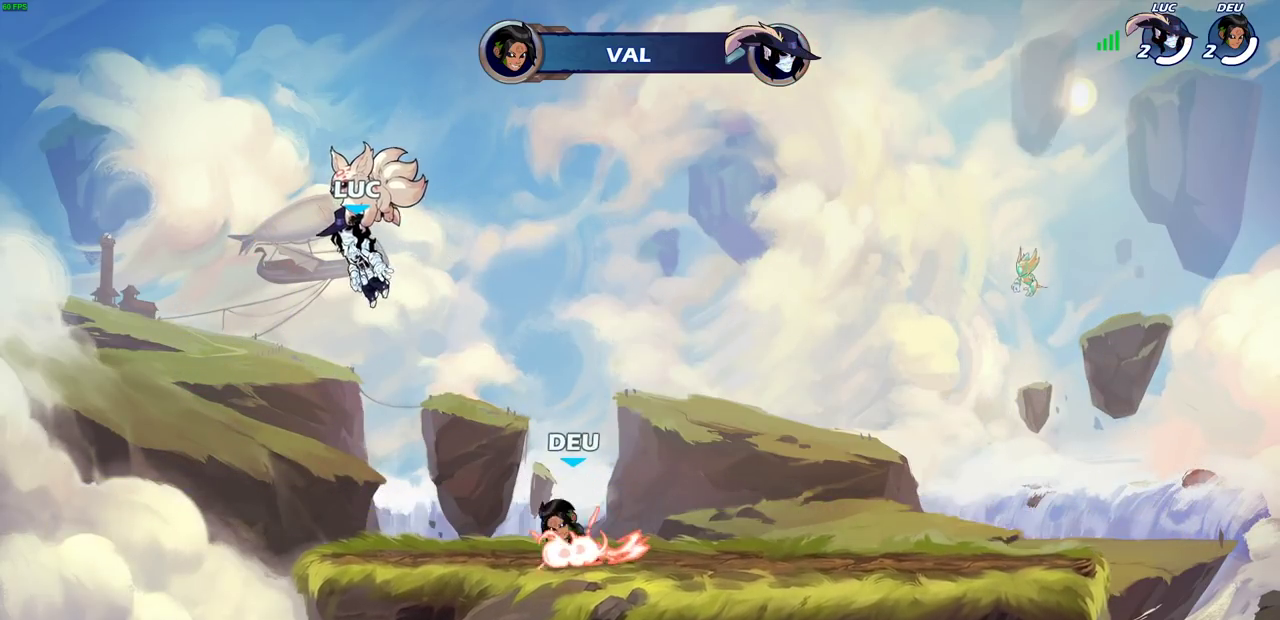
{"dt_ms": 600, "buttons": [], "left_stick": "center", "right_stick": "center", "events": []}
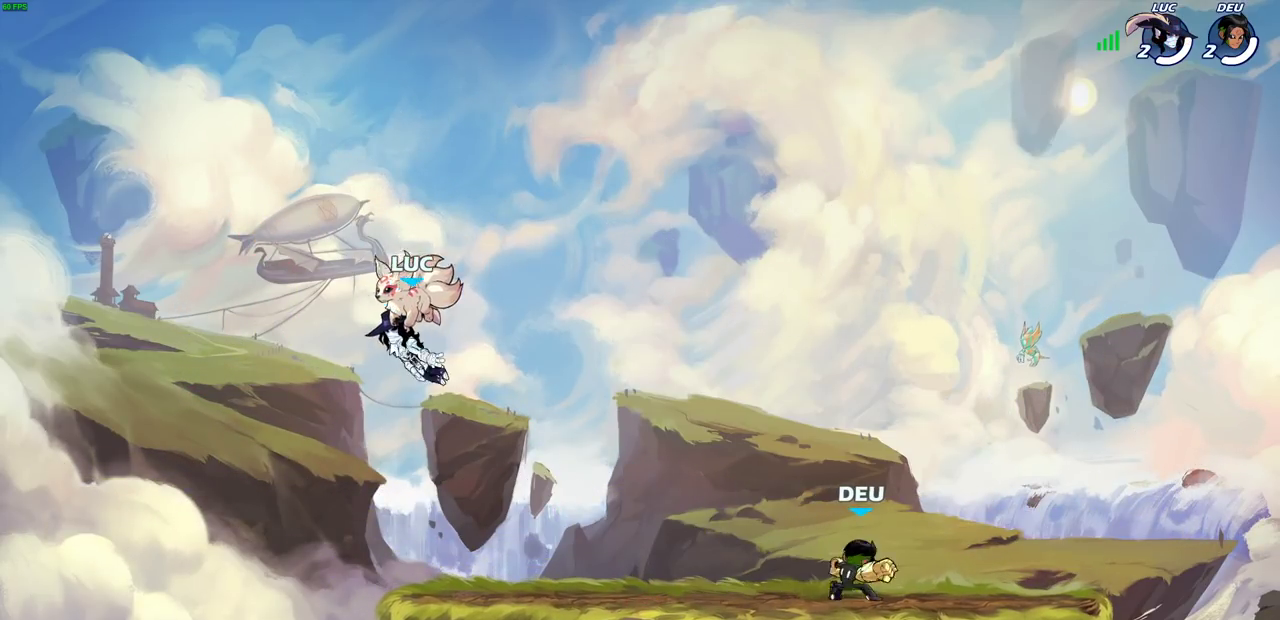
{"dt_ms": 700, "buttons": [], "left_stick": "right", "right_stick": "center", "events": [[667, "left_stick", "right"]]}
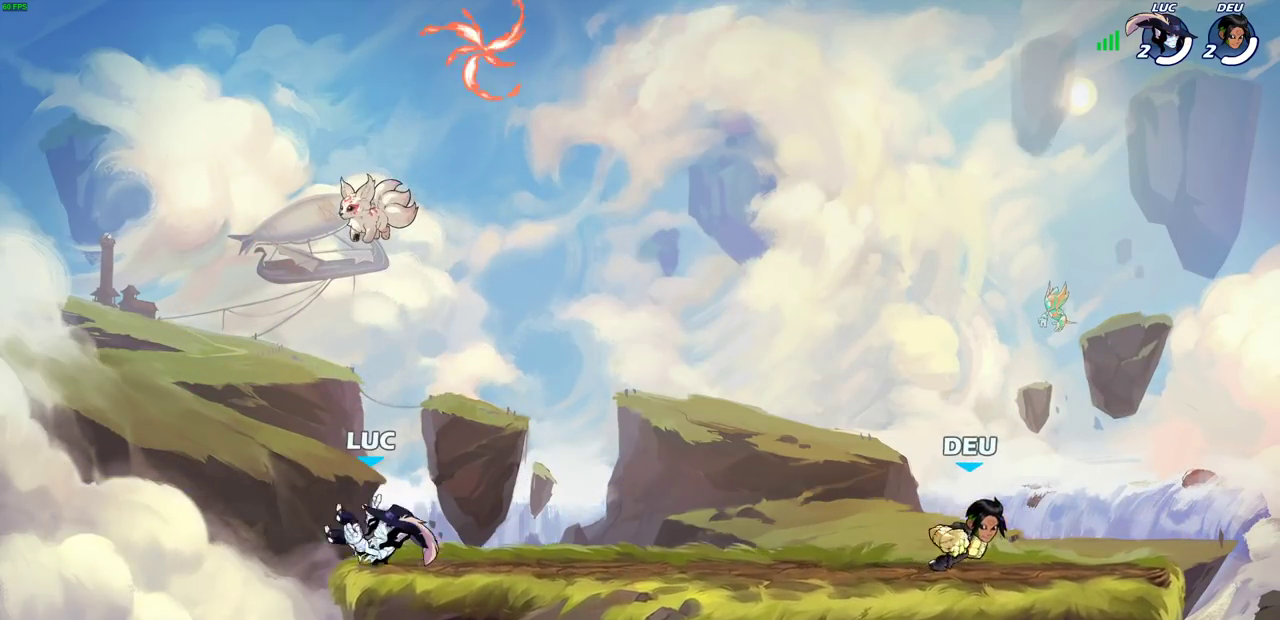
{"dt_ms": 300, "buttons": [], "left_stick": "center", "right_stick": "center", "events": [[133, "CROSS", "down"], [183, "left_stick", "center"], [267, "CROSS", "up"]]}